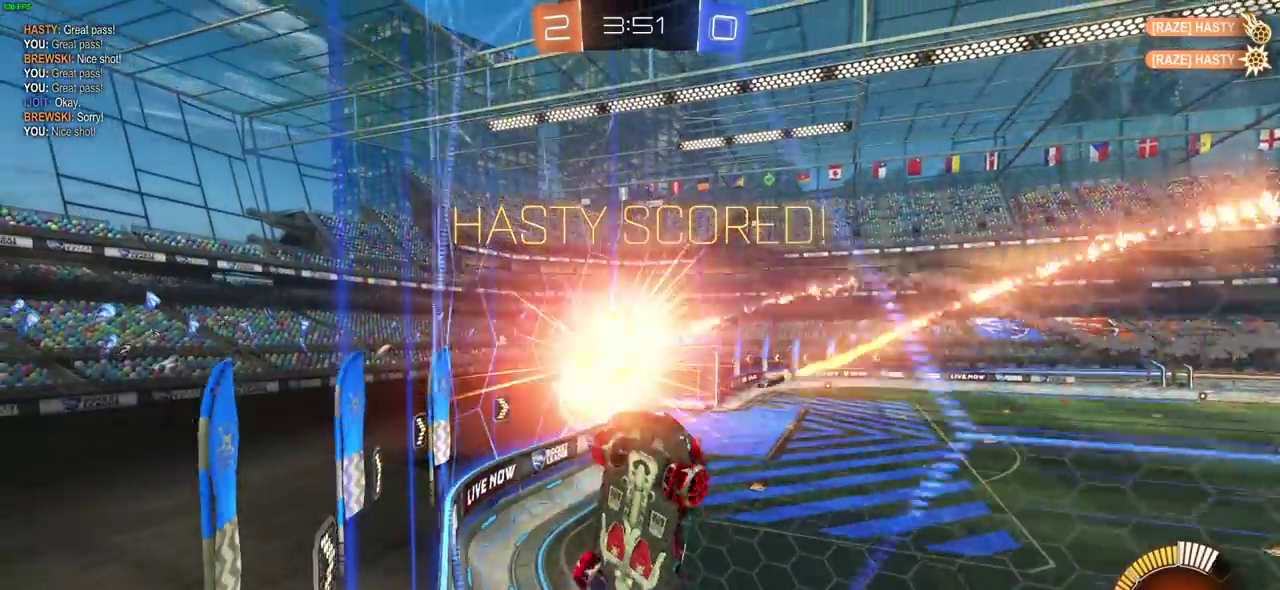
Gameplay with a controller (PlayStation layout); each line is a JSON object with the inputs held at the frame after it (dt_ms = milliseconds from this image to that frame). "events" lists button and stick changes between this image and that frame as [ms after this image, input, new state], when the widget could be followed in between. Not read: L1 L2 R1 R2.
{"dt_ms": 300, "buttons": ["CIRCLE"], "left_stick": "center", "right_stick": "center"}
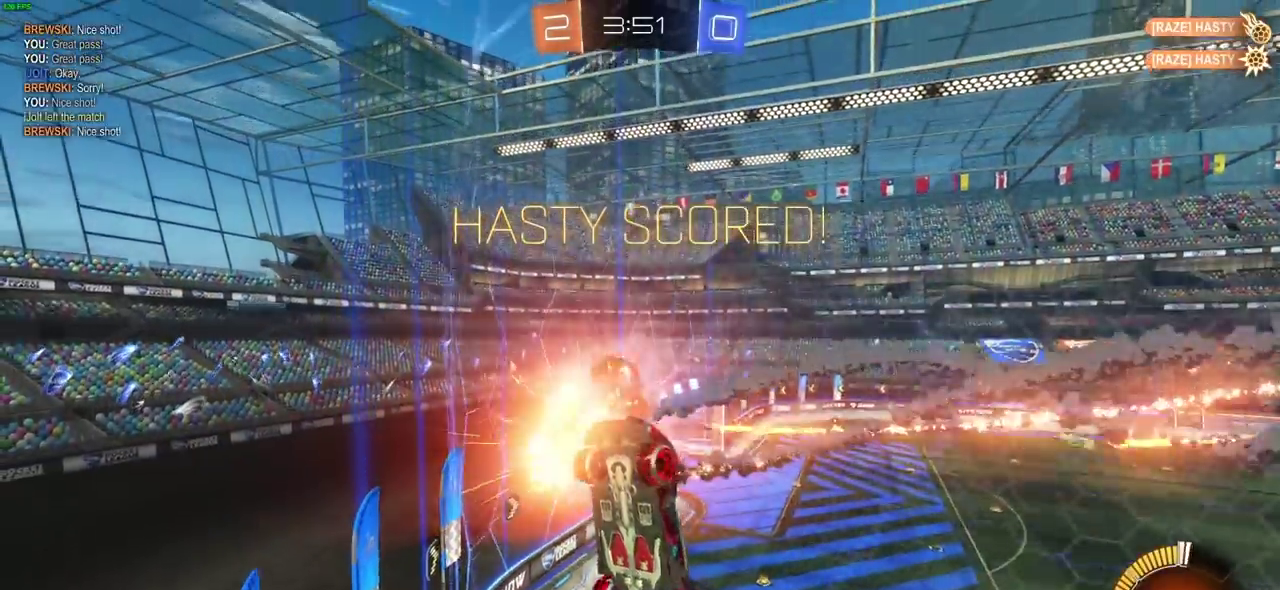
{"dt_ms": 600, "buttons": ["CIRCLE", "DPAD_LEFT"], "left_stick": "center", "right_stick": "center", "events": [[450, "DPAD_UP", "down"], [517, "DPAD_UP", "up"], [600, "DPAD_LEFT", "down"]]}
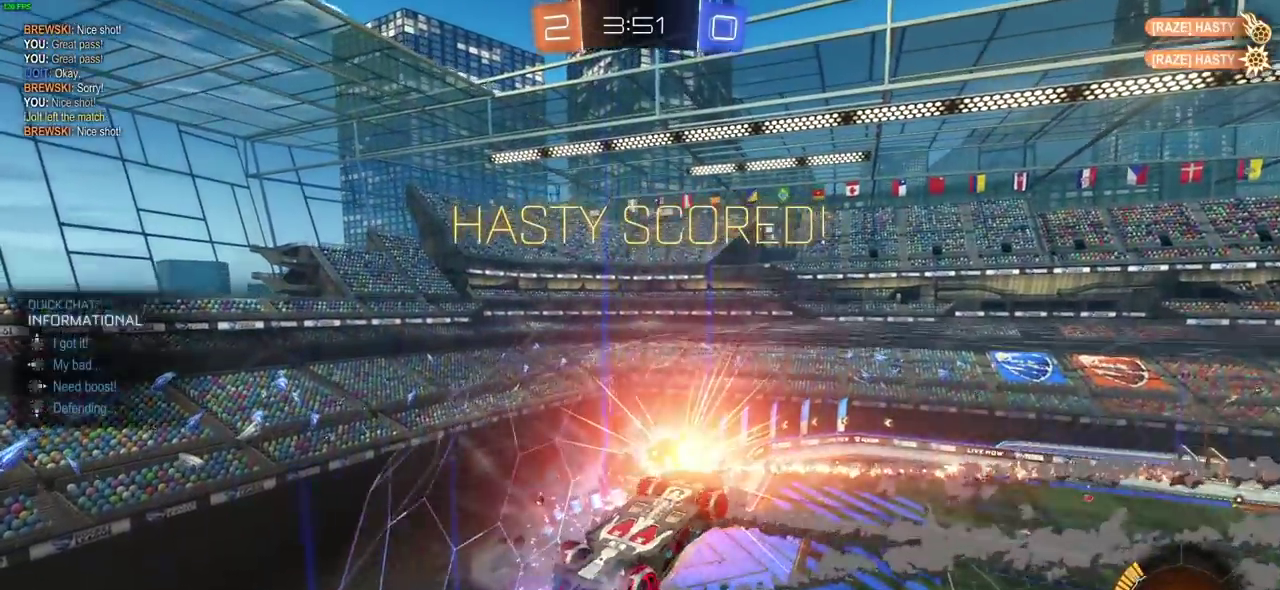
{"dt_ms": 400, "buttons": ["CIRCLE"], "left_stick": "center", "right_stick": "center", "events": [[150, "DPAD_LEFT", "up"]]}
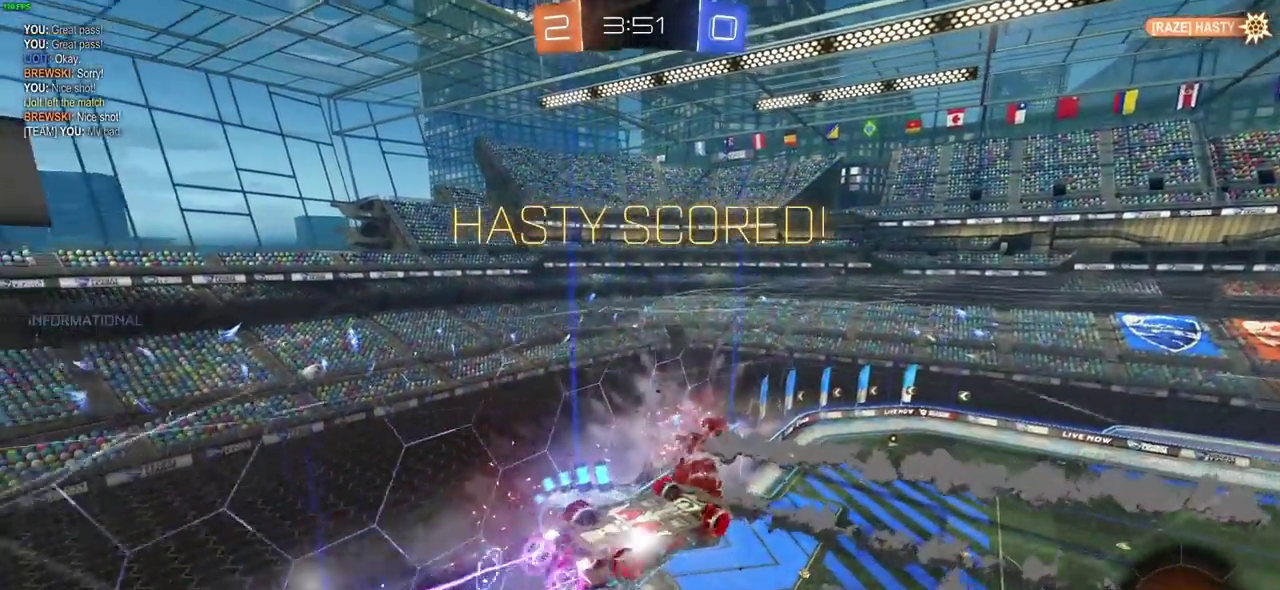
{"dt_ms": 300, "buttons": ["CIRCLE"], "left_stick": "center", "right_stick": "center"}
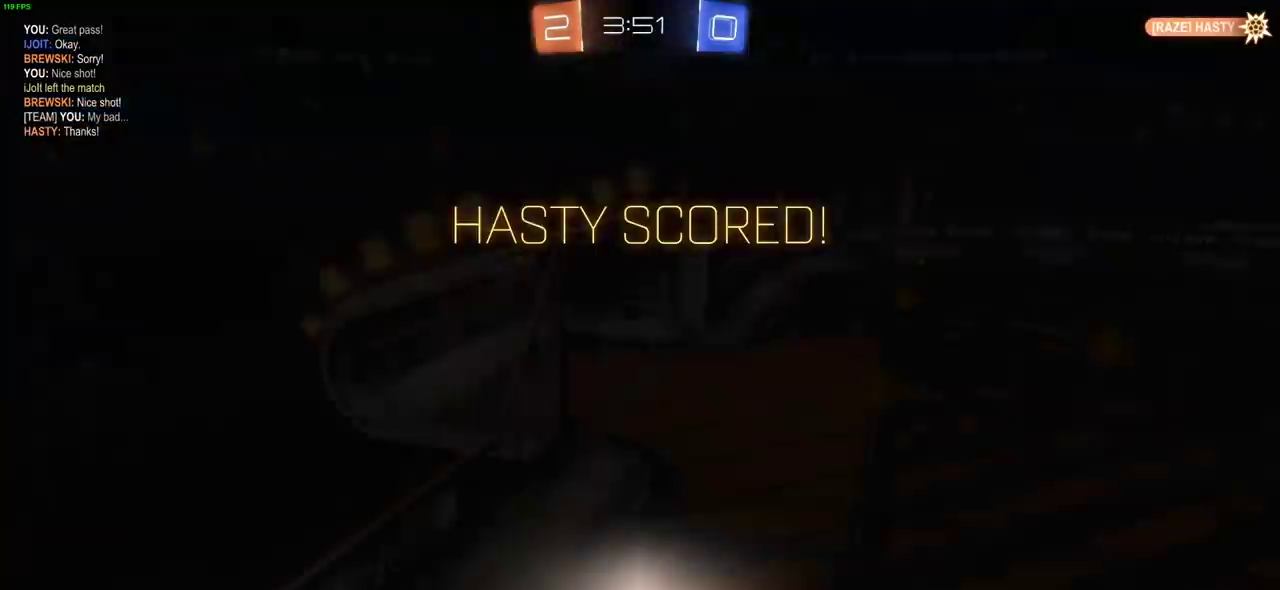
{"dt_ms": 700, "buttons": [], "left_stick": "center", "right_stick": "center", "events": [[33, "CIRCLE", "up"]]}